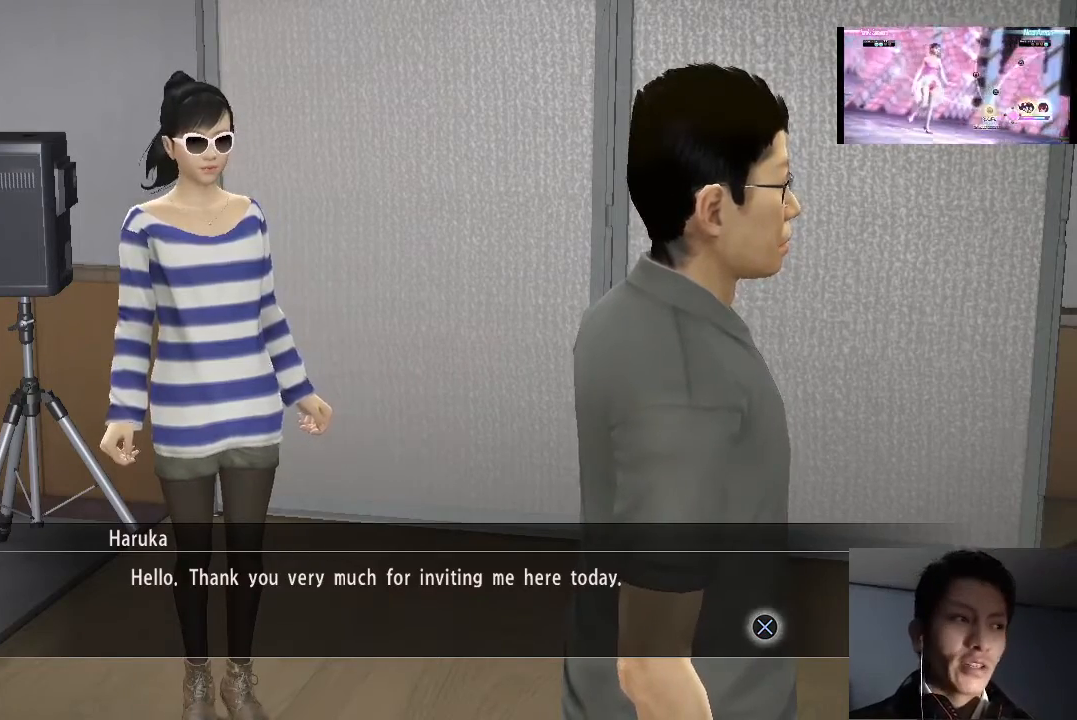
Gameplay with a controller (PlayStation layout); each line is a JSON object with the inputs held at the frame after it. "events" lists button and stick changes between this image and that frame as [ms after this image, input, new state], when the widget could be followed in between.
{"buttons": ["CROSS"], "left_stick": "center", "right_stick": "center", "events": [[133, "CROSS", "down"], [267, "CROSS", "up"], [333, "CROSS", "down"], [400, "CROSS", "up"], [467, "CROSS", "down"]]}
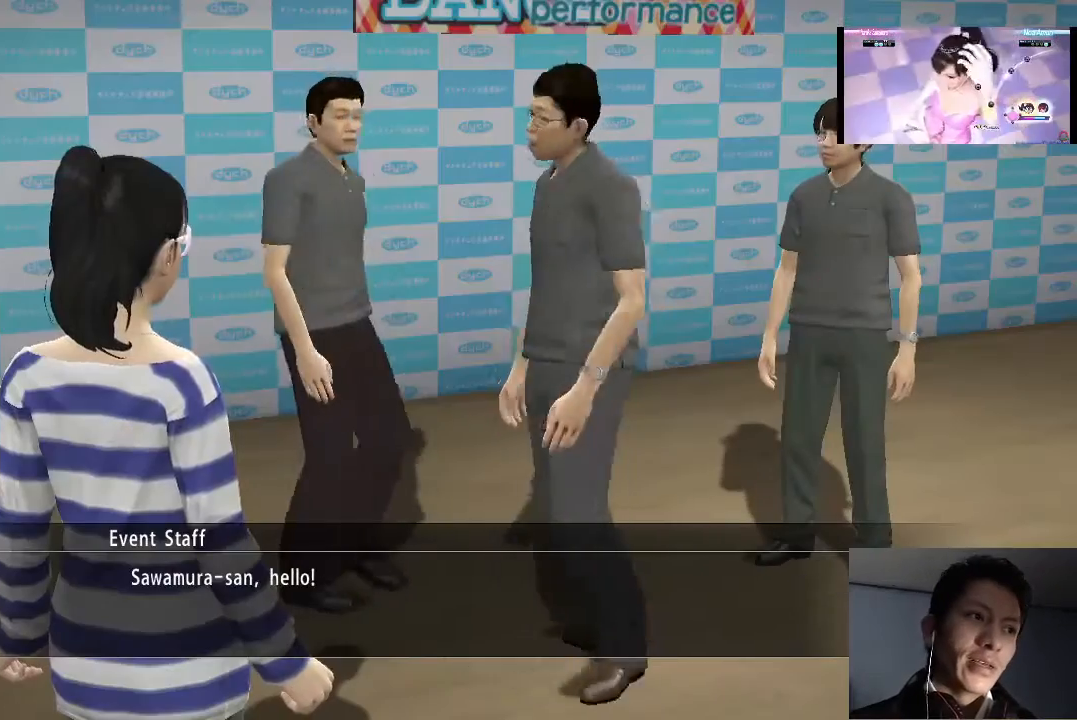
{"buttons": [], "left_stick": "center", "right_stick": "center", "events": [[67, "CROSS", "up"], [133, "CROSS", "down"], [200, "CROSS", "up"], [267, "CROSS", "down"], [333, "CROSS", "up"], [433, "CROSS", "down"], [500, "CROSS", "up"]]}
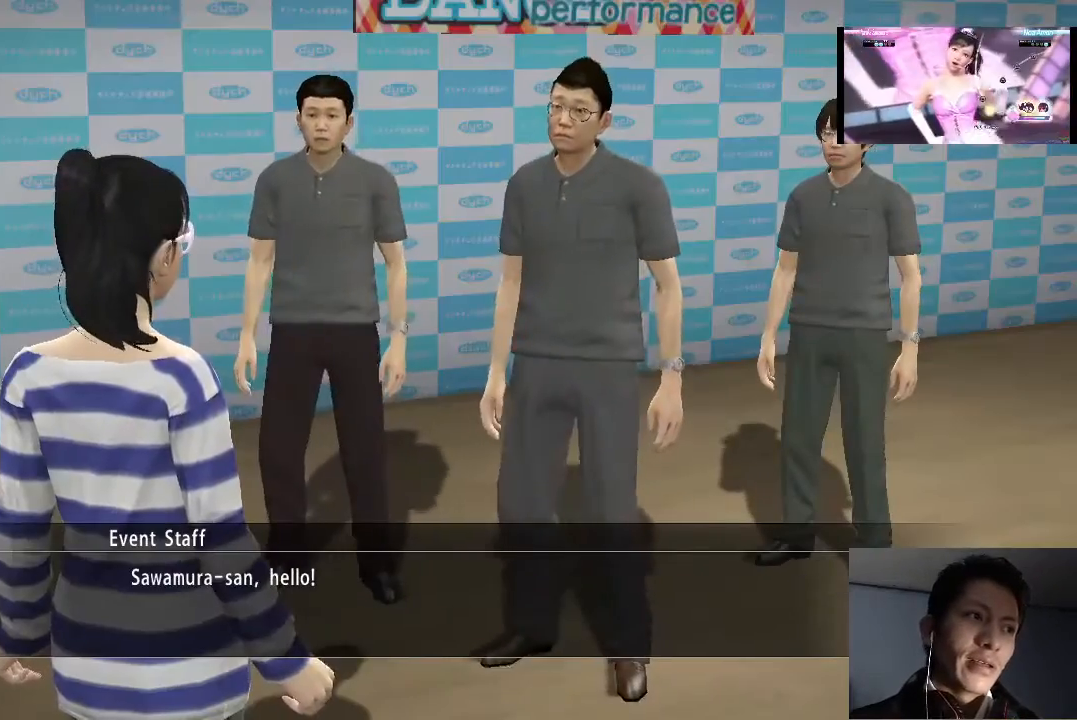
{"buttons": [], "left_stick": "center", "right_stick": "center", "events": [[100, "CROSS", "down"], [167, "CROSS", "up"], [233, "CROSS", "down"], [300, "CROSS", "up"], [400, "CROSS", "down"], [467, "CROSS", "up"]]}
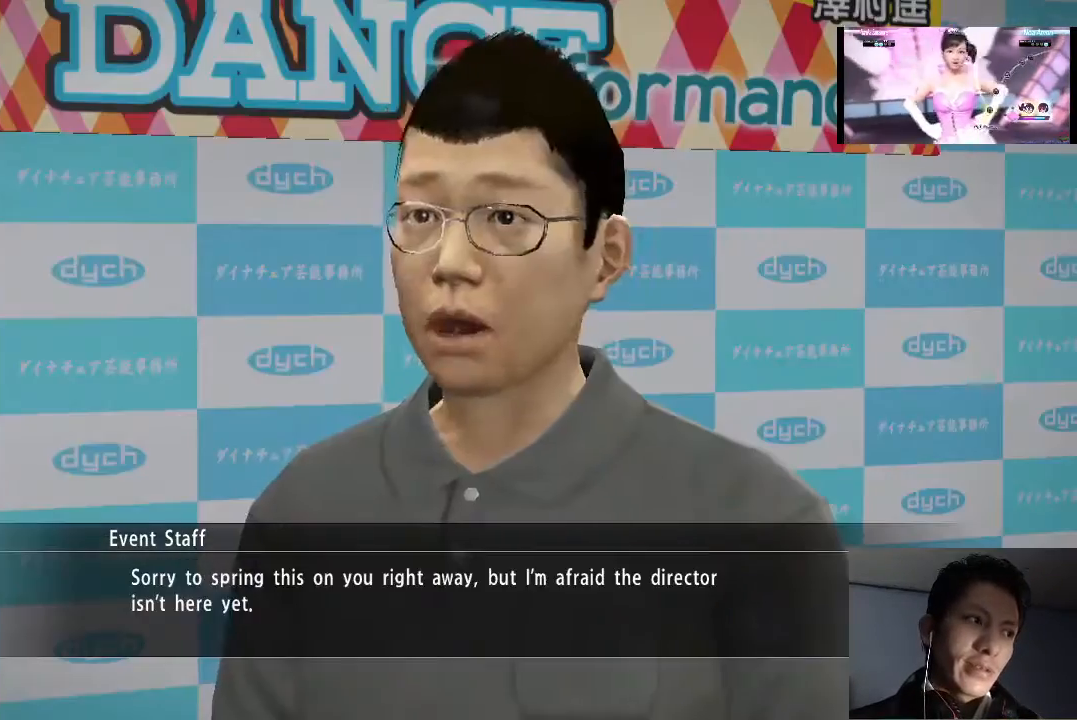
{"buttons": [], "left_stick": "center", "right_stick": "center", "events": [[67, "CROSS", "down"], [133, "CROSS", "up"], [200, "CROSS", "down"], [267, "CROSS", "up"], [367, "CROSS", "down"], [433, "CROSS", "up"]]}
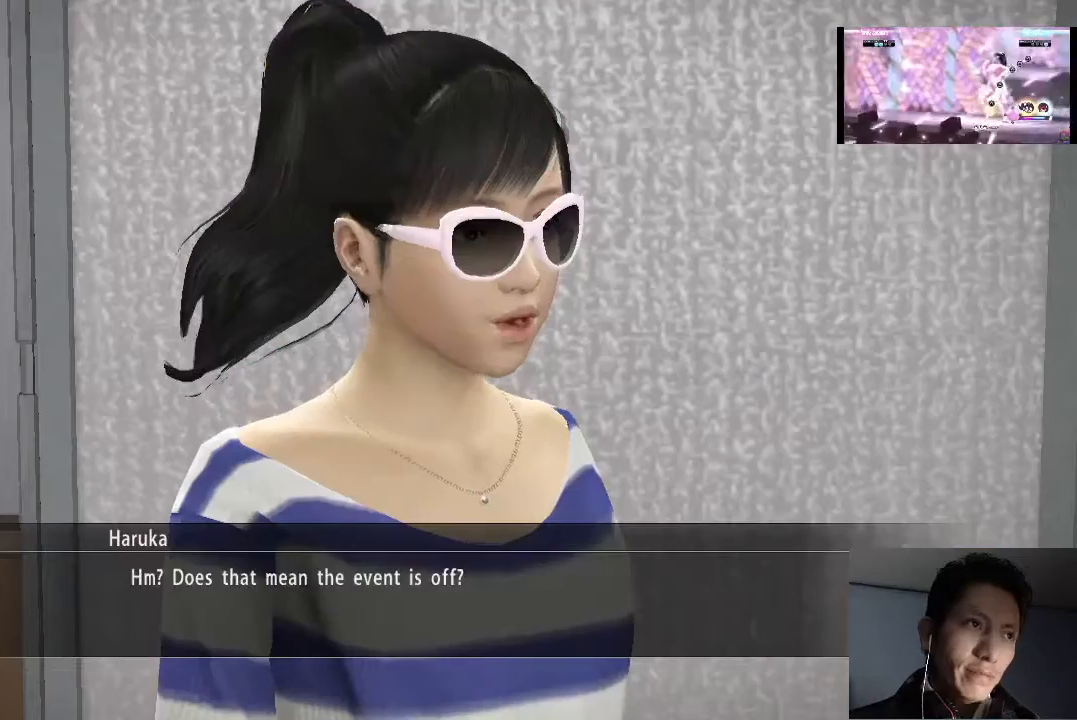
{"buttons": ["CROSS"], "left_stick": "center", "right_stick": "center", "events": [[33, "CROSS", "down"], [100, "CROSS", "up"], [200, "CROSS", "down"], [267, "CROSS", "up"], [333, "CROSS", "down"], [433, "CROSS", "up"], [500, "CROSS", "down"]]}
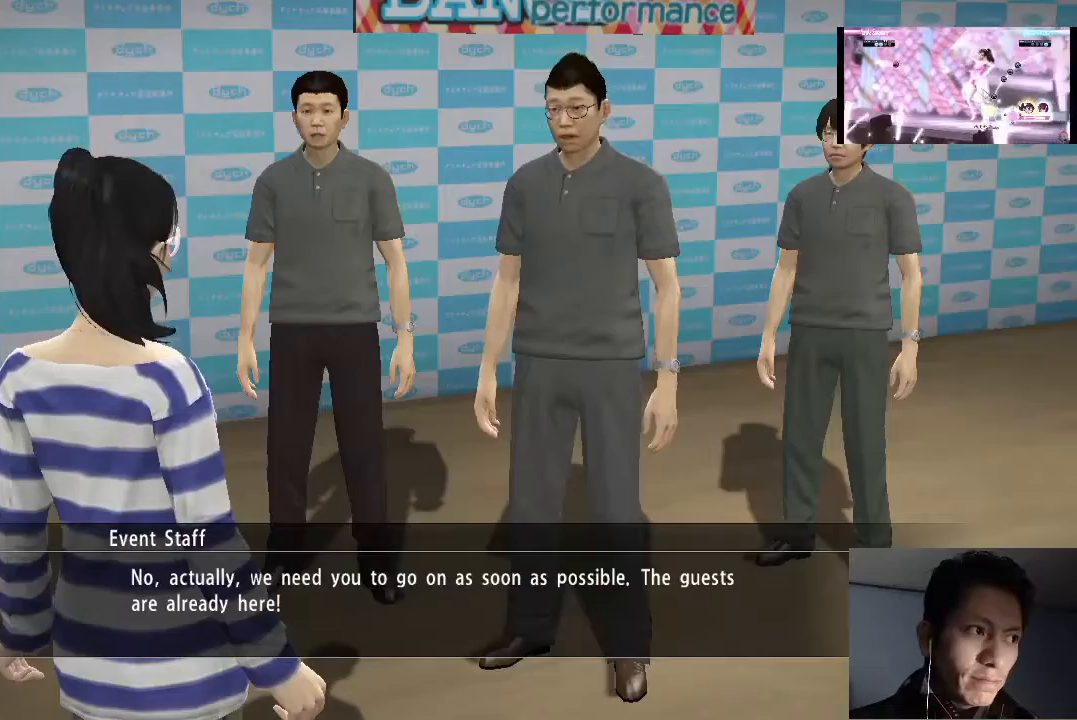
{"buttons": ["CROSS"], "left_stick": "center", "right_stick": "center", "events": [[67, "CROSS", "up"], [167, "CROSS", "down"], [233, "CROSS", "up"], [333, "CROSS", "down"], [400, "CROSS", "up"], [500, "CROSS", "down"]]}
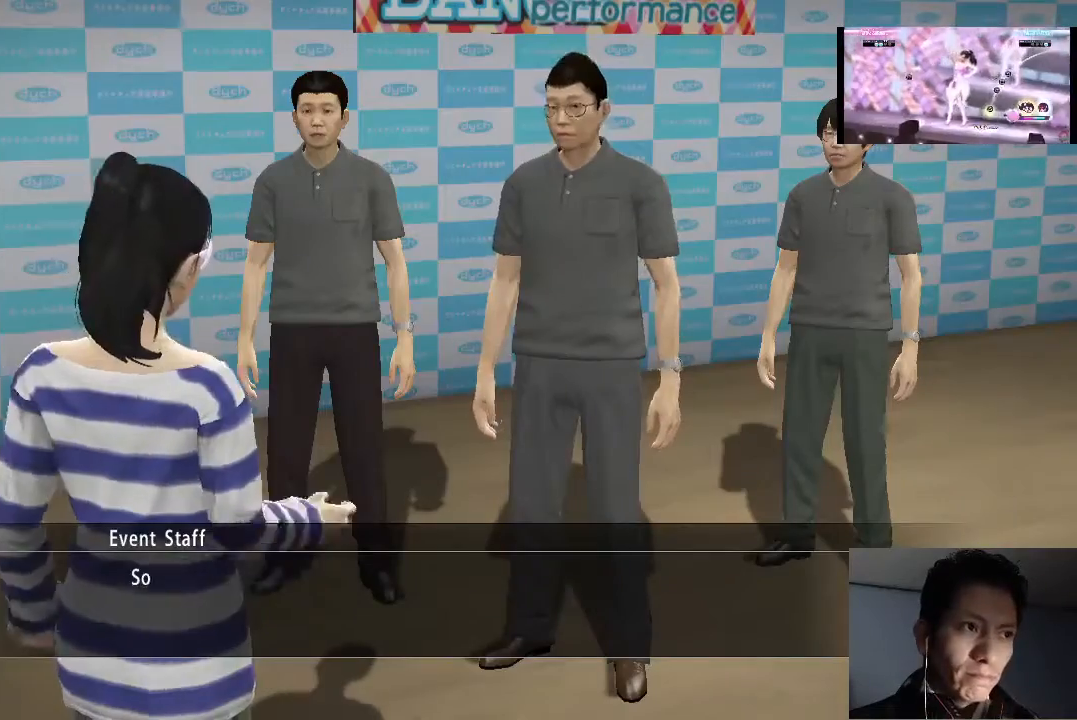
{"buttons": ["CROSS"], "left_stick": "center", "right_stick": "center", "events": [[67, "CROSS", "up"], [133, "CROSS", "down"], [233, "CROSS", "up"], [300, "CROSS", "down"], [367, "CROSS", "up"], [467, "CROSS", "down"]]}
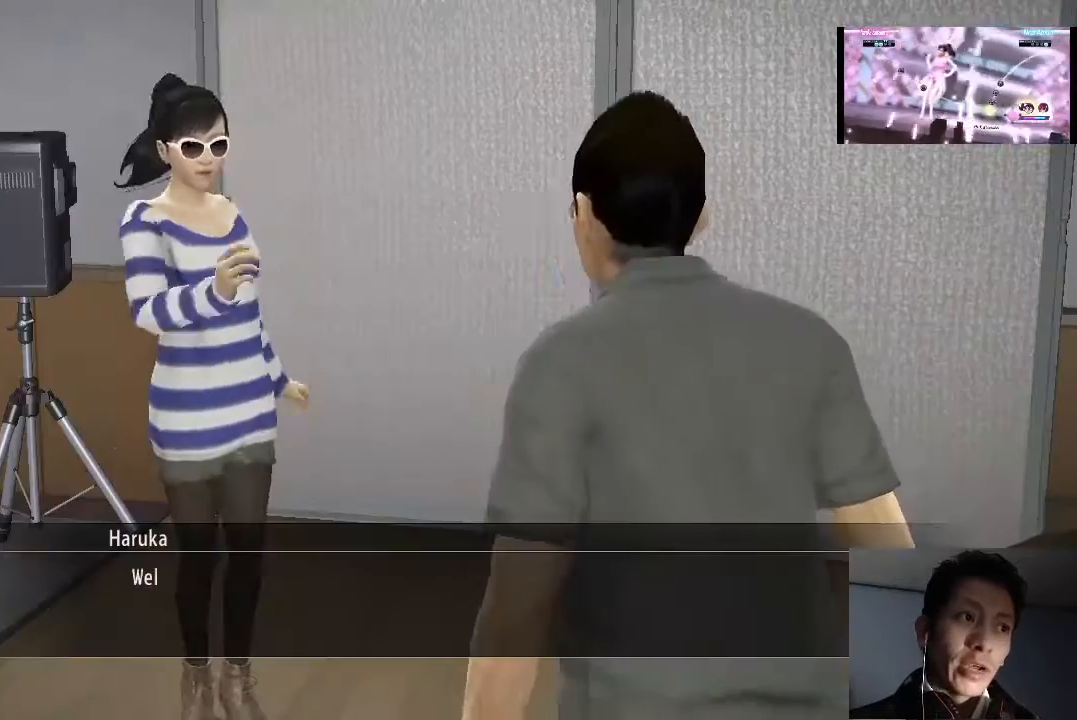
{"buttons": [], "left_stick": "center", "right_stick": "center", "events": [[33, "CROSS", "up"], [133, "CROSS", "down"], [200, "CROSS", "up"]]}
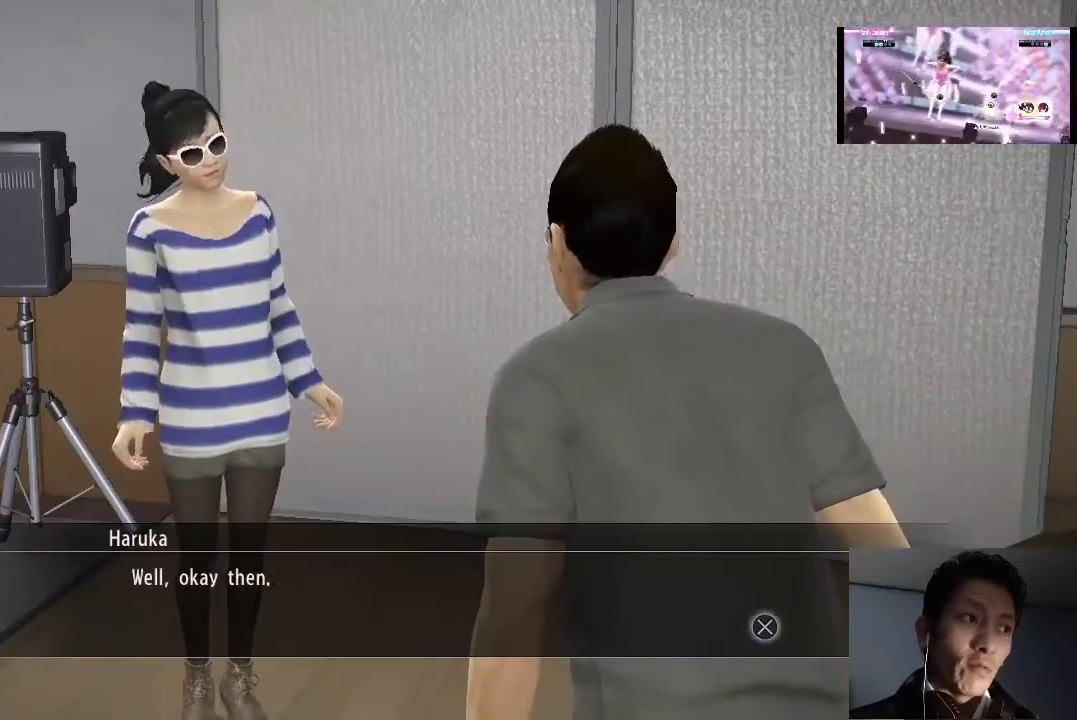
{"buttons": [], "left_stick": "center", "right_stick": "center", "events": [[67, "CROSS", "down"], [167, "CROSS", "up"], [233, "CROSS", "down"], [333, "CROSS", "up"], [433, "CROSS", "down"], [500, "CROSS", "up"]]}
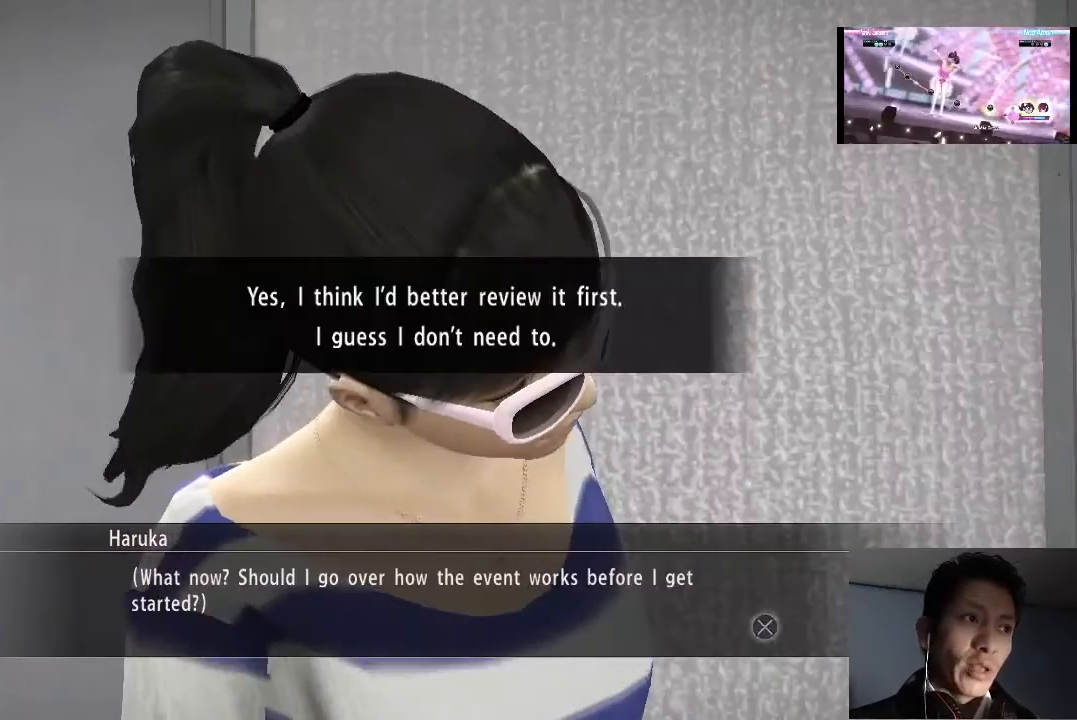
{"buttons": [], "left_stick": "center", "right_stick": "center", "events": [[100, "CROSS", "down"], [167, "CROSS", "up"]]}
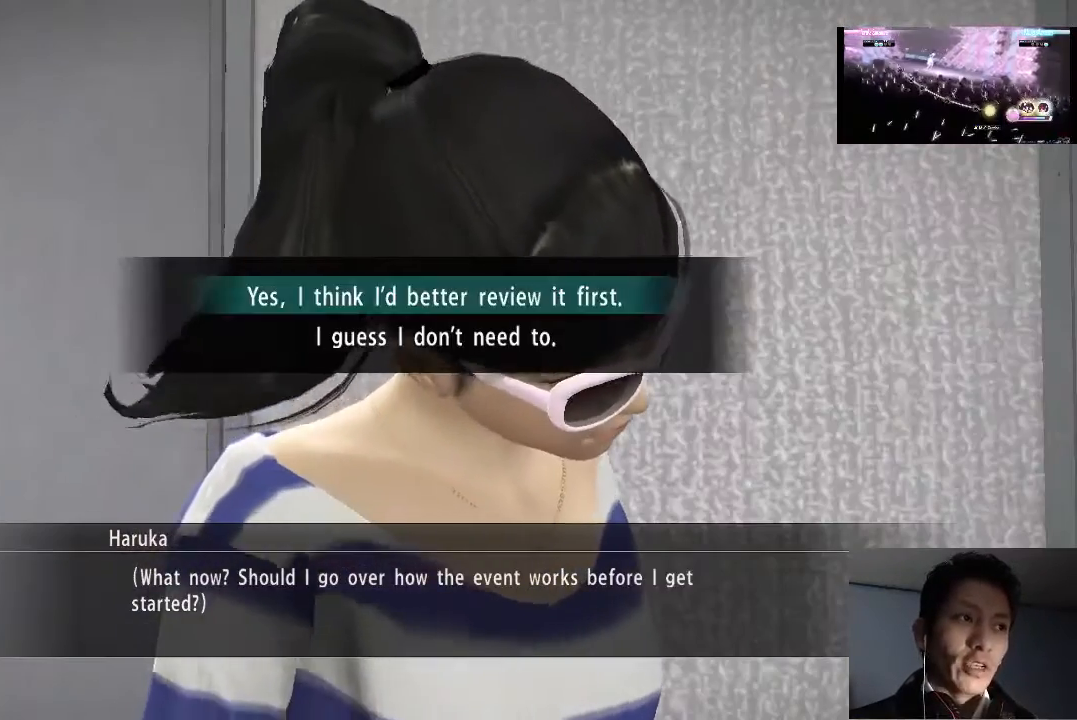
{"buttons": [], "left_stick": "center", "right_stick": "center", "events": [[367, "DPAD_DOWN", "down"], [467, "DPAD_DOWN", "up"]]}
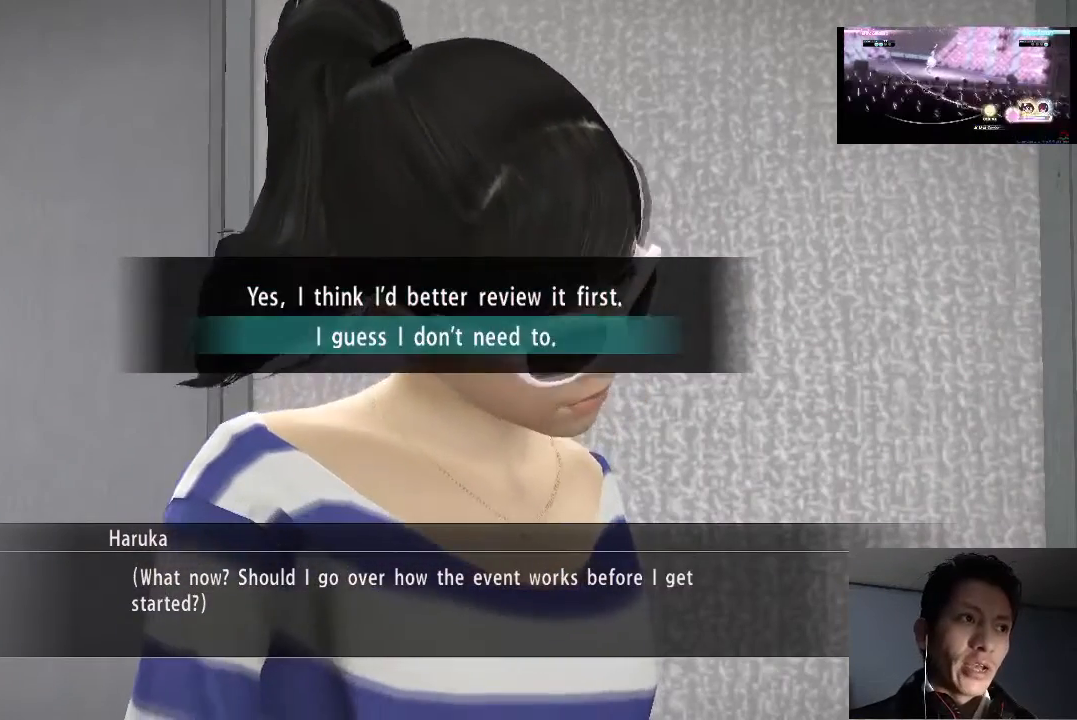
{"buttons": [], "left_stick": "center", "right_stick": "center", "events": [[33, "CROSS", "down"], [100, "CROSS", "up"], [200, "CROSS", "down"], [267, "CROSS", "up"], [367, "CROSS", "down"], [433, "CROSS", "up"]]}
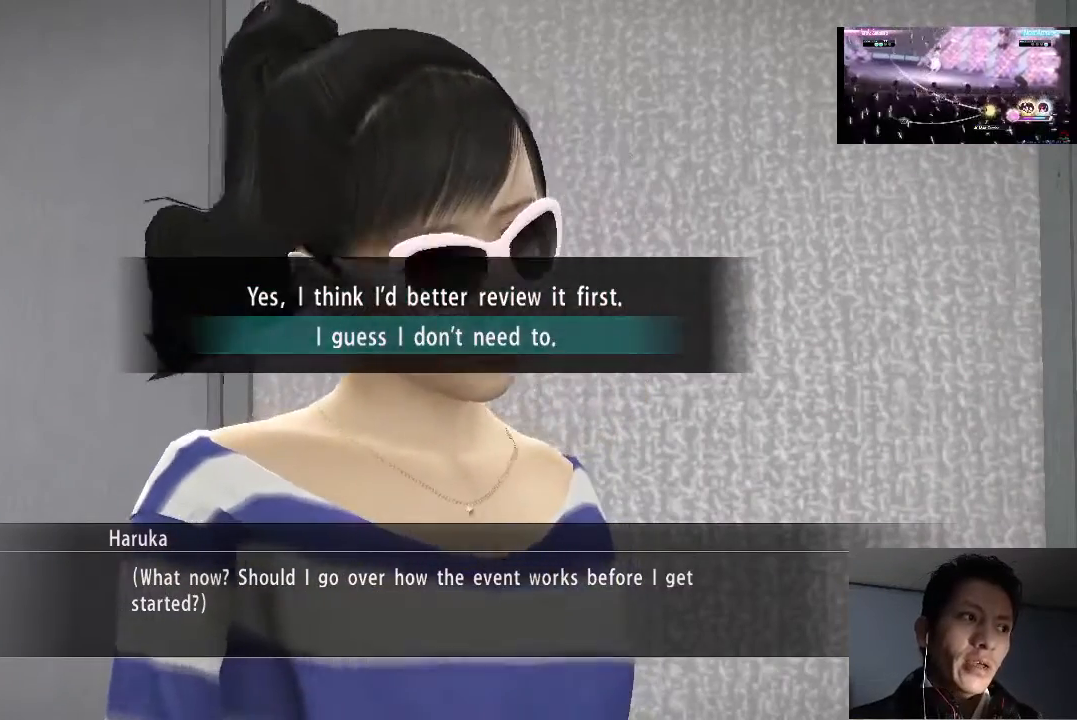
{"buttons": ["CROSS"], "left_stick": "center", "right_stick": "center", "events": [[33, "CROSS", "down"], [100, "CROSS", "up"], [200, "CROSS", "down"], [267, "CROSS", "up"], [367, "CROSS", "down"]]}
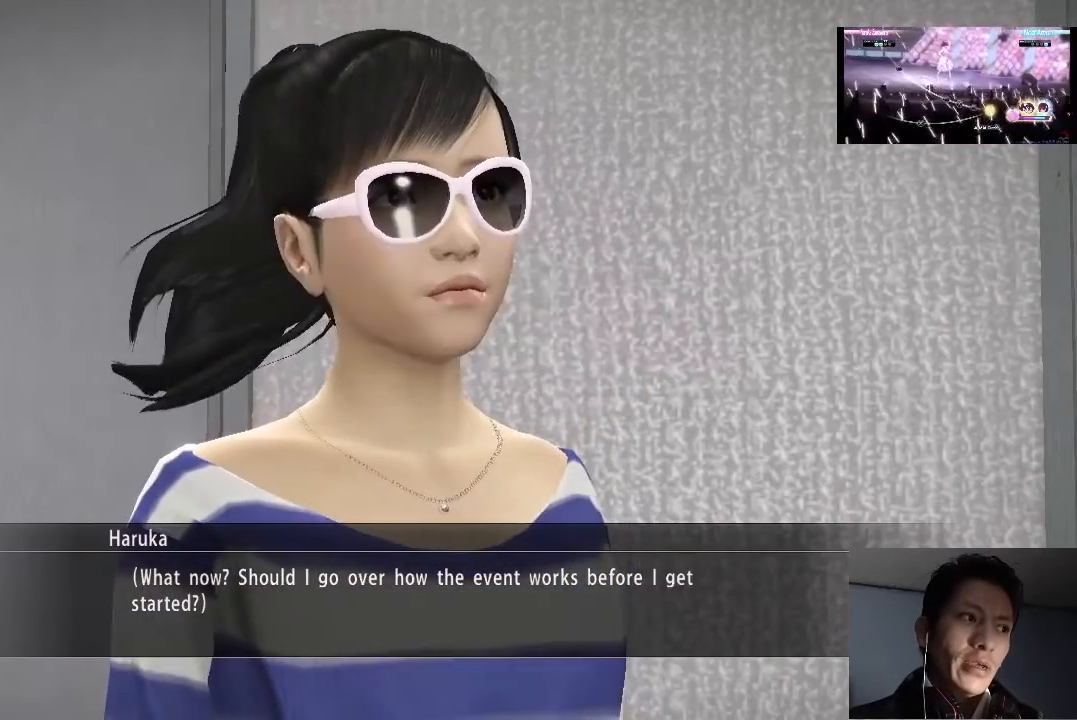
{"buttons": [], "left_stick": "center", "right_stick": "center", "events": [[100, "CROSS", "up"], [200, "CROSS", "down"], [267, "CROSS", "up"], [367, "CROSS", "down"], [433, "CROSS", "up"]]}
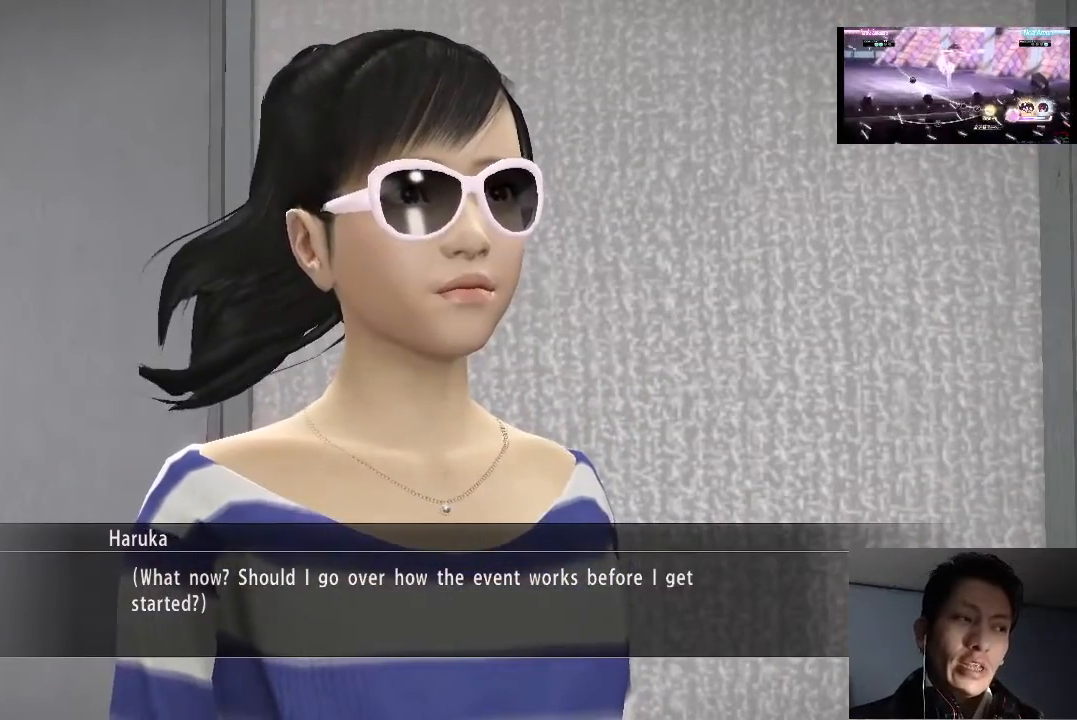
{"buttons": [], "left_stick": "center", "right_stick": "center", "events": [[33, "CROSS", "down"], [100, "CROSS", "up"], [200, "CROSS", "down"], [267, "CROSS", "up"], [367, "CROSS", "down"], [467, "CROSS", "up"]]}
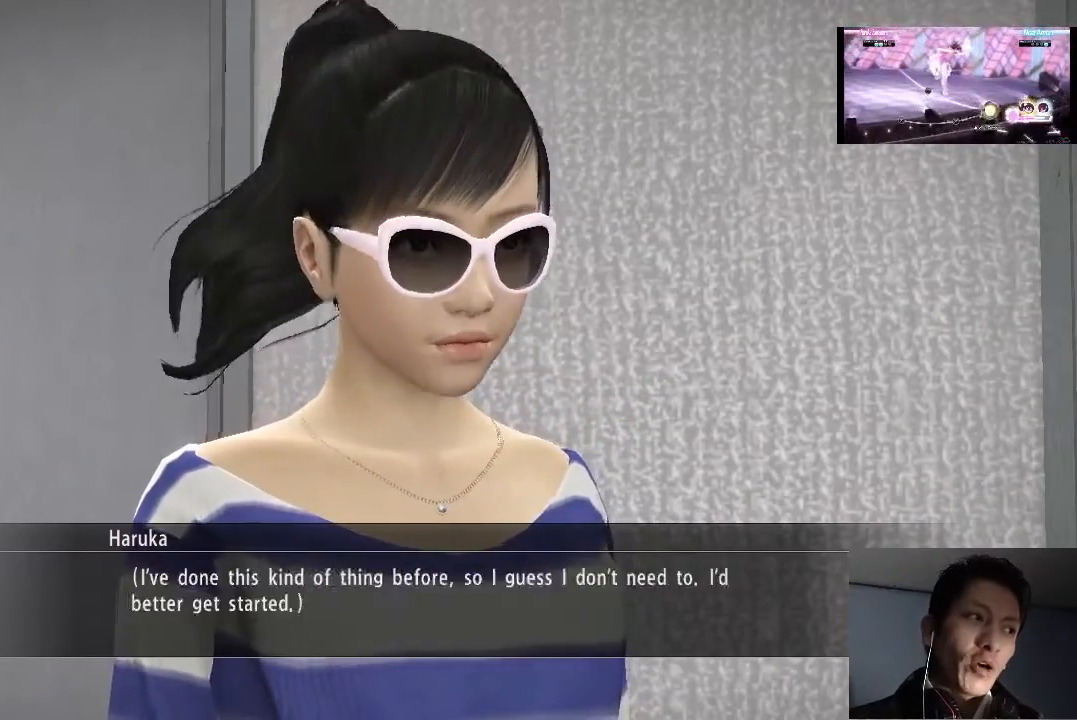
{"buttons": [], "left_stick": "center", "right_stick": "center", "events": [[33, "CROSS", "down"], [133, "CROSS", "up"], [200, "CROSS", "down"], [300, "CROSS", "up"], [367, "CROSS", "down"], [467, "CROSS", "up"]]}
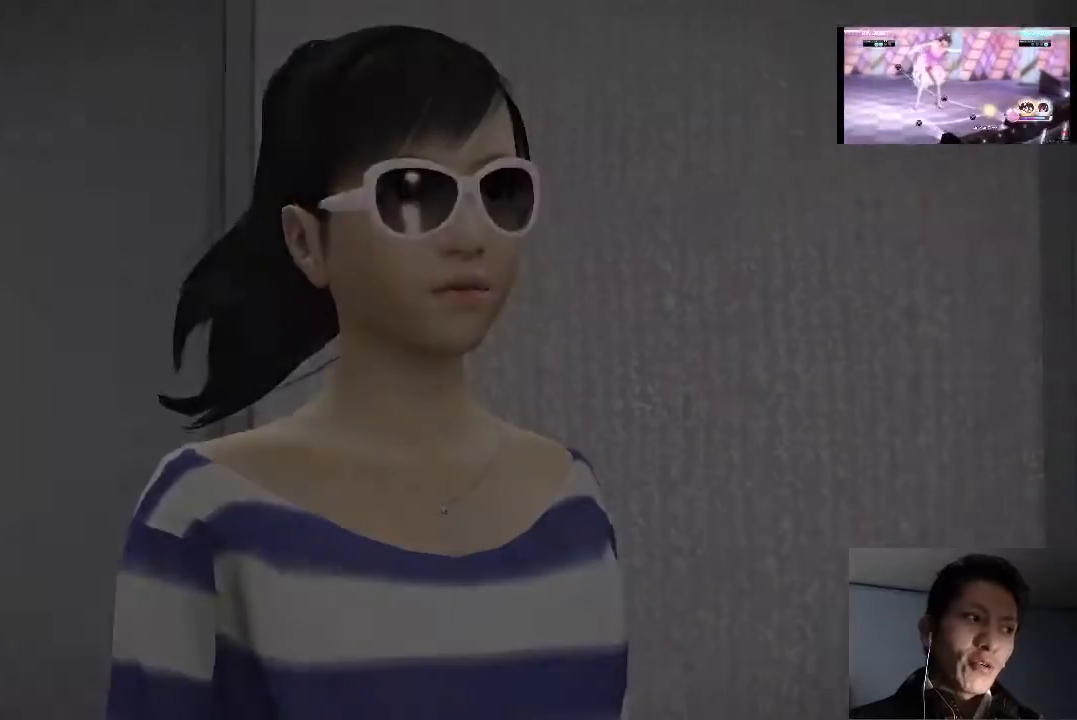
{"buttons": [], "left_stick": "center", "right_stick": "center", "events": [[33, "CROSS", "down"], [100, "CROSS", "up"], [200, "CROSS", "down"], [267, "CROSS", "up"], [367, "CROSS", "down"], [433, "CROSS", "up"]]}
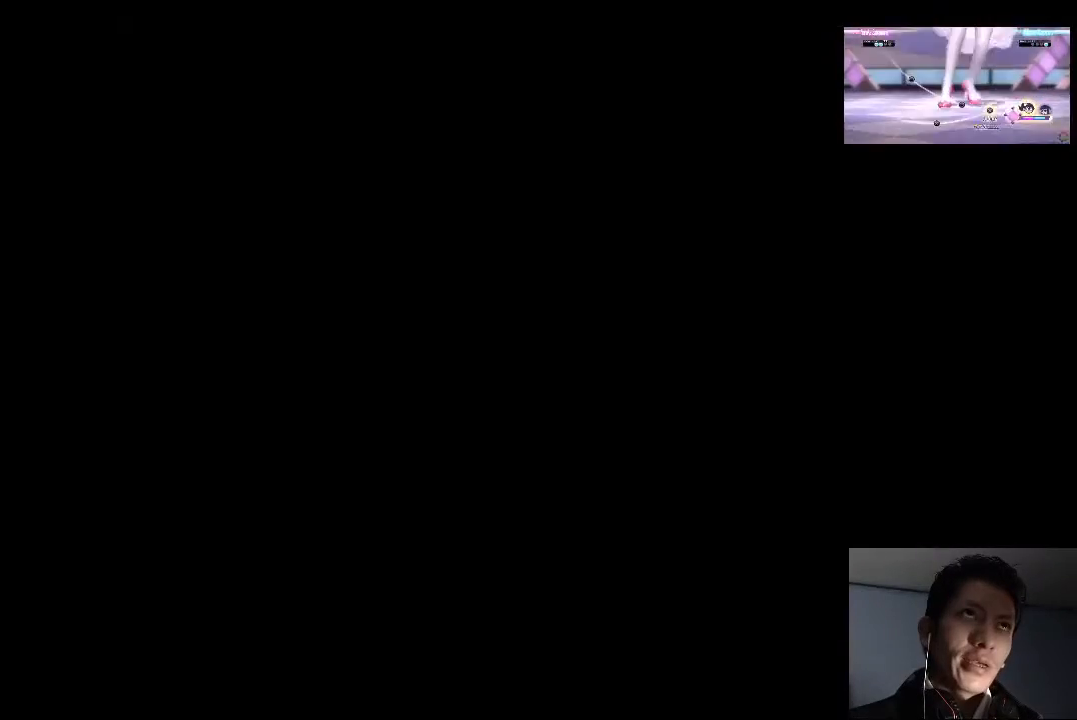
{"buttons": [], "left_stick": "center", "right_stick": "center", "events": [[33, "CROSS", "down"], [100, "CROSS", "up"], [200, "CROSS", "down"], [267, "CROSS", "up"]]}